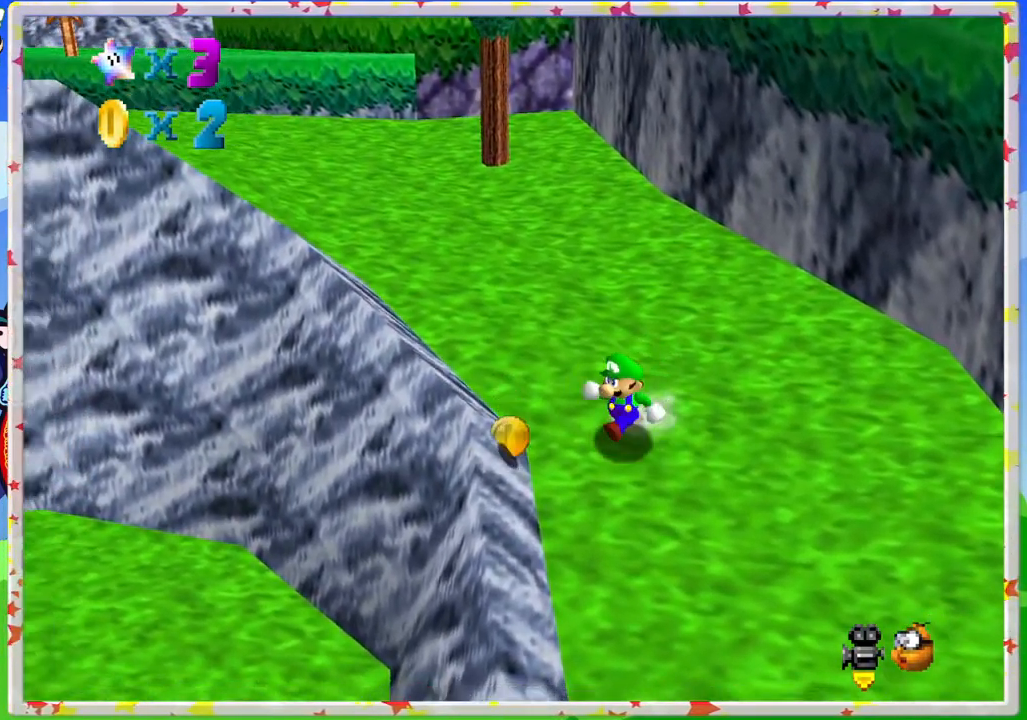
Gameplay with a controller (Nintendo layout); each line is a JSON object with the inputs held at the frame after it. "events" lists button and stick changes between this image and that frame as [ms after this image, input, new state], when the widget could be followed in between. Not read: L3 R3.
{"buttons": [], "left_stick": "down-right", "events": [[200, "left_stick", "down"], [317, "left_stick", "down-right"]]}
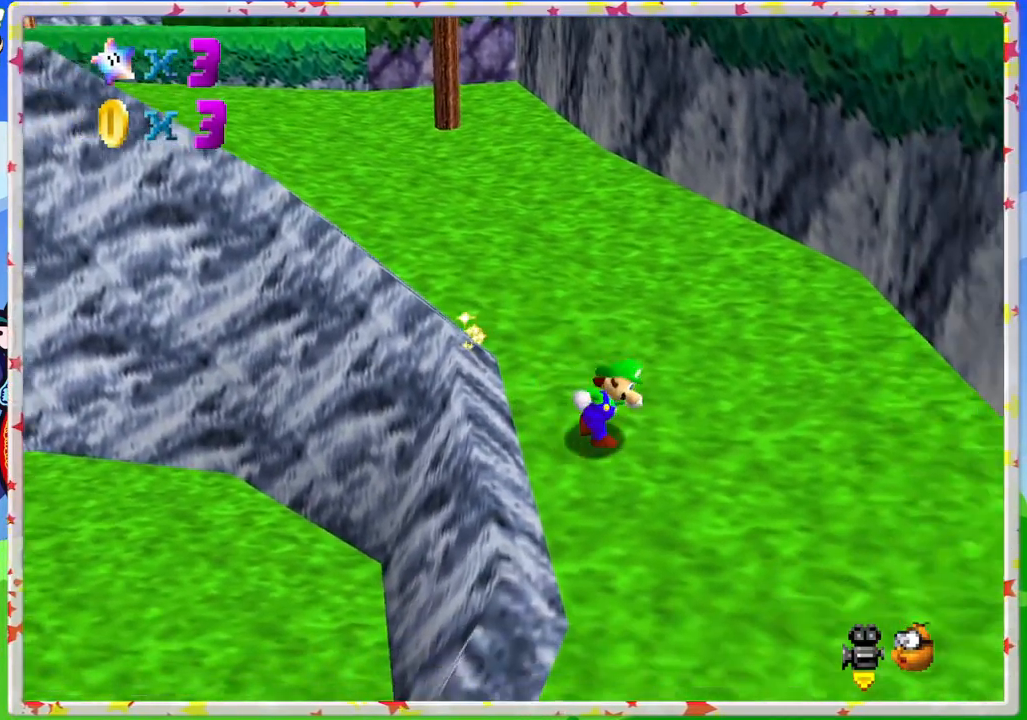
{"buttons": [], "left_stick": "up", "events": [[33, "left_stick", "up-right"], [83, "left_stick", "up"], [367, "C_RIGHT", "down"], [483, "C_RIGHT", "up"]]}
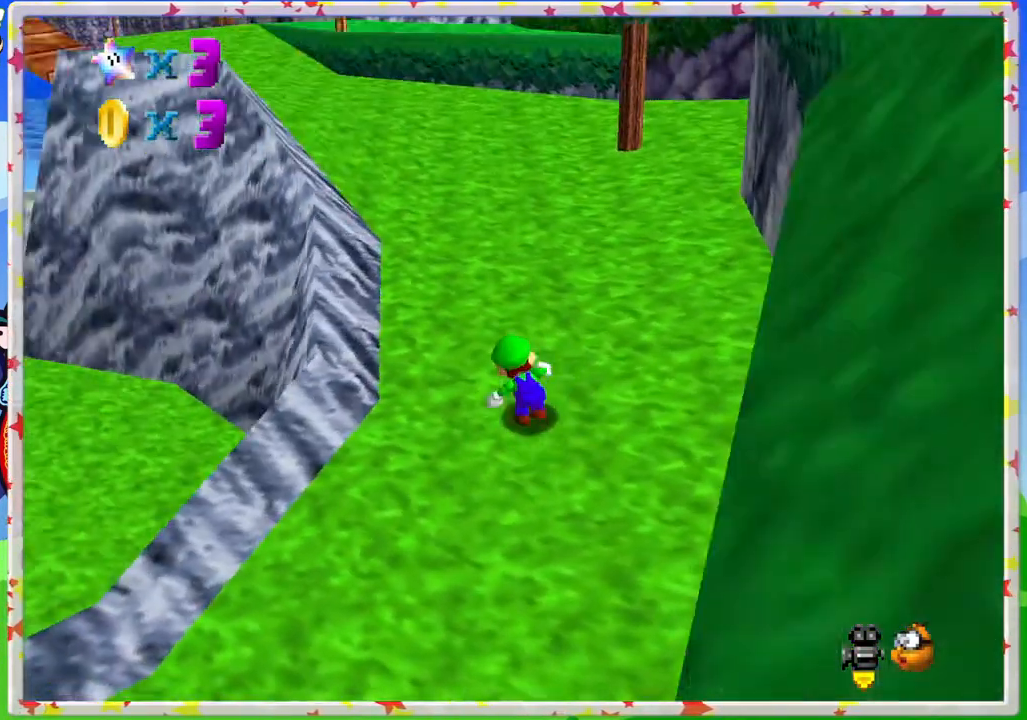
{"buttons": ["A"], "left_stick": "up", "events": [[400, "A", "down"]]}
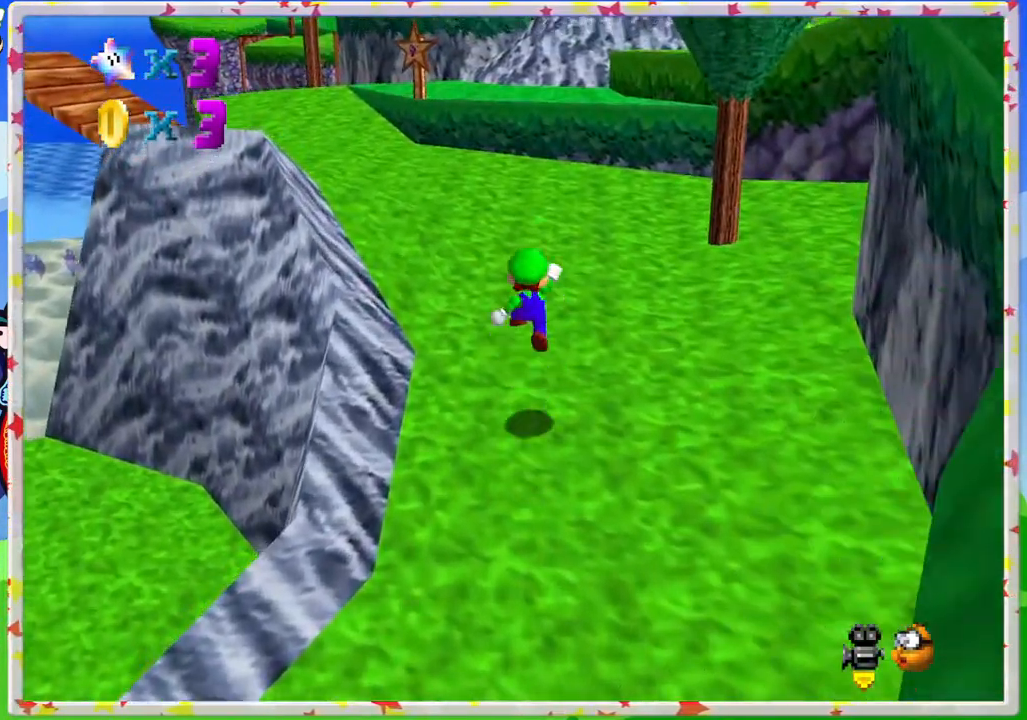
{"buttons": [], "left_stick": "up-left", "events": [[17, "B", "down"], [67, "A", "up"], [233, "B", "up"], [333, "left_stick", "up-left"]]}
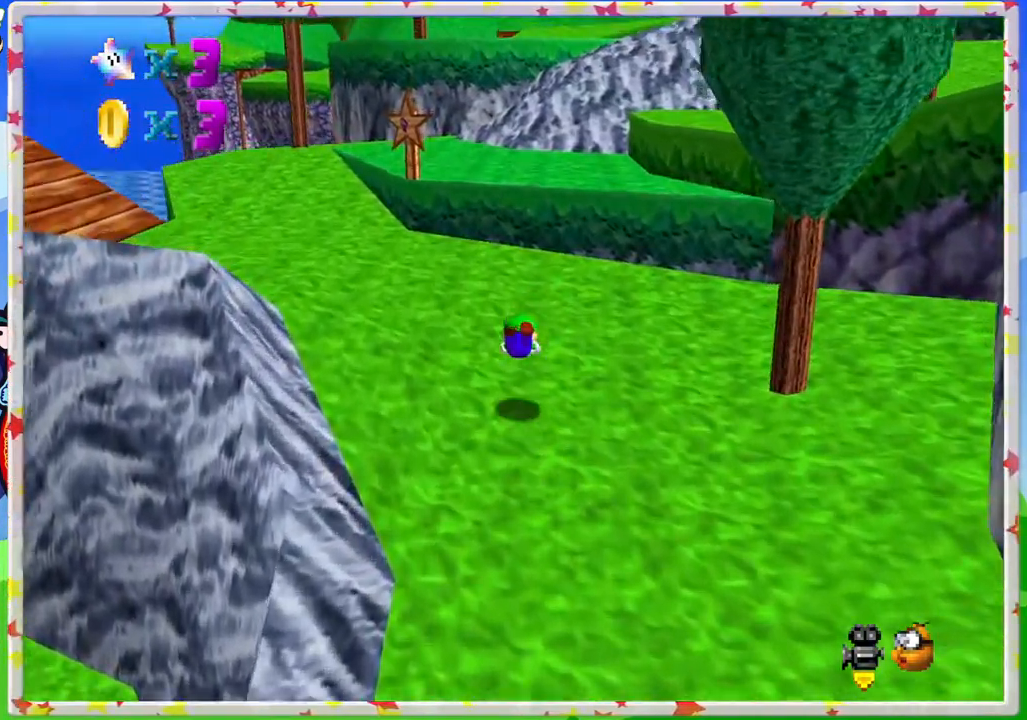
{"buttons": ["C_LEFT"], "left_stick": "up-left", "events": [[183, "A", "down"], [350, "A", "up"], [467, "C_LEFT", "down"]]}
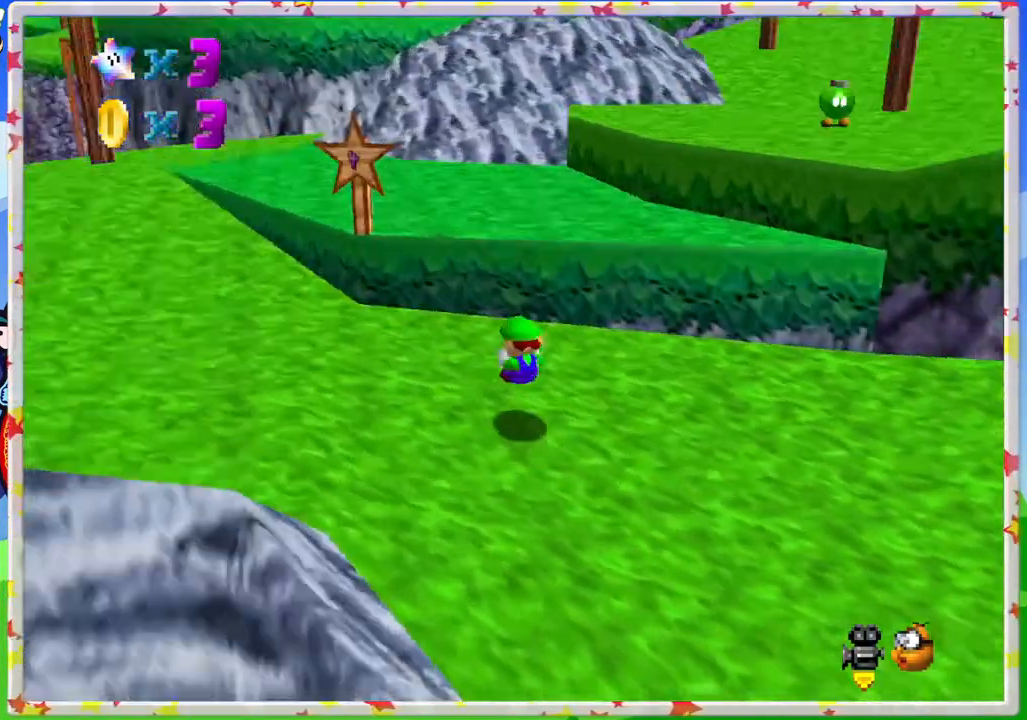
{"buttons": [], "left_stick": "up", "events": [[50, "left_stick", "up"], [67, "C_LEFT", "up"], [250, "A", "down"], [467, "A", "up"]]}
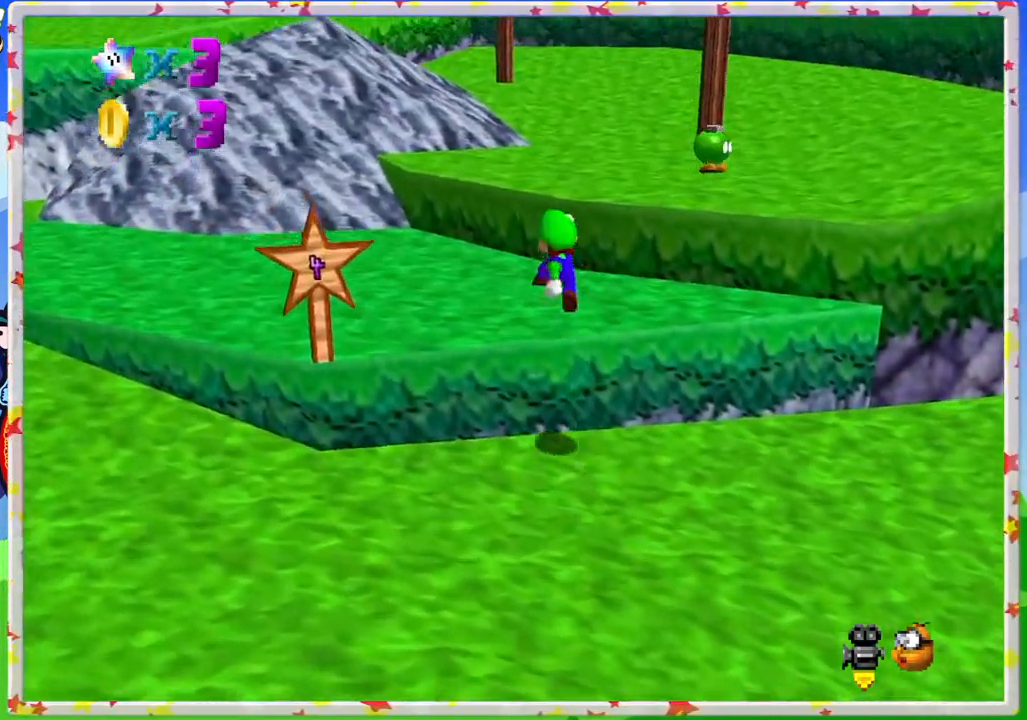
{"buttons": ["A"], "left_stick": "up", "events": [[117, "C_LEFT", "down"], [117, "left_stick", "up-right"], [233, "C_LEFT", "up"], [317, "left_stick", "up"], [483, "A", "down"]]}
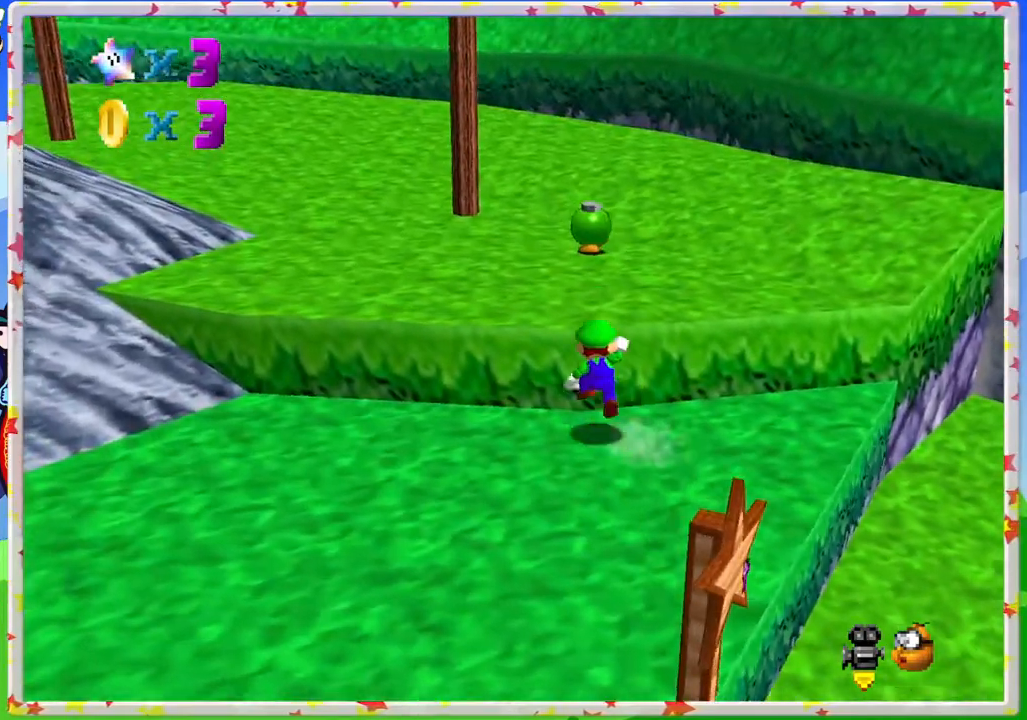
{"buttons": [], "left_stick": "right", "events": [[133, "A", "up"], [317, "left_stick", "right"]]}
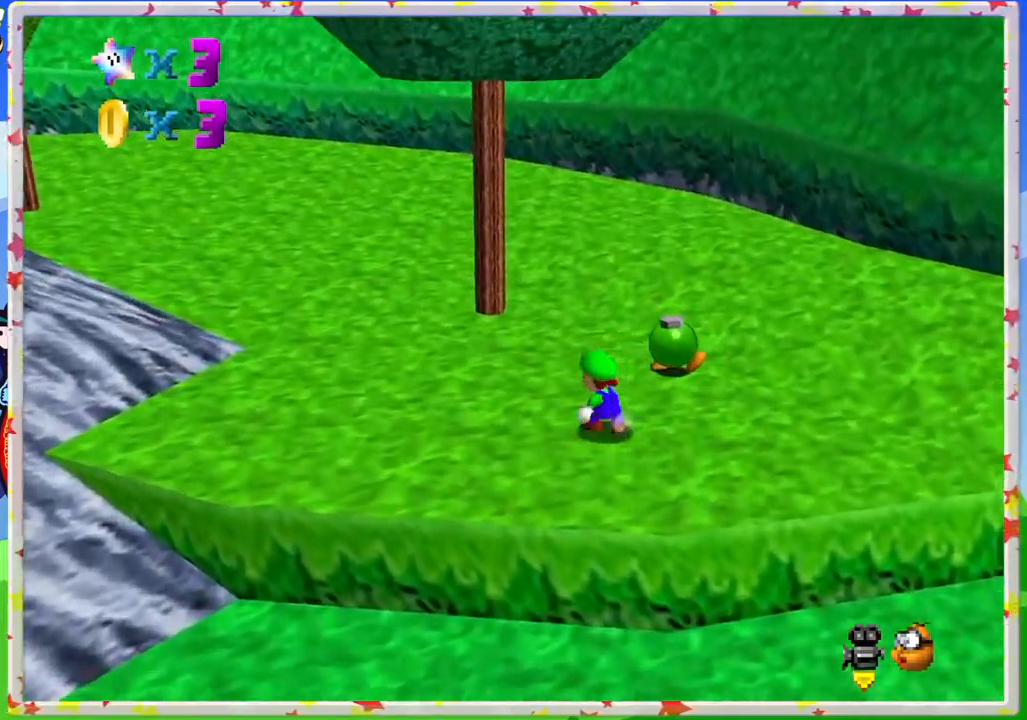
{"buttons": ["B"], "left_stick": "center", "events": [[17, "left_stick", "up-right"], [350, "B", "down"], [383, "left_stick", "center"]]}
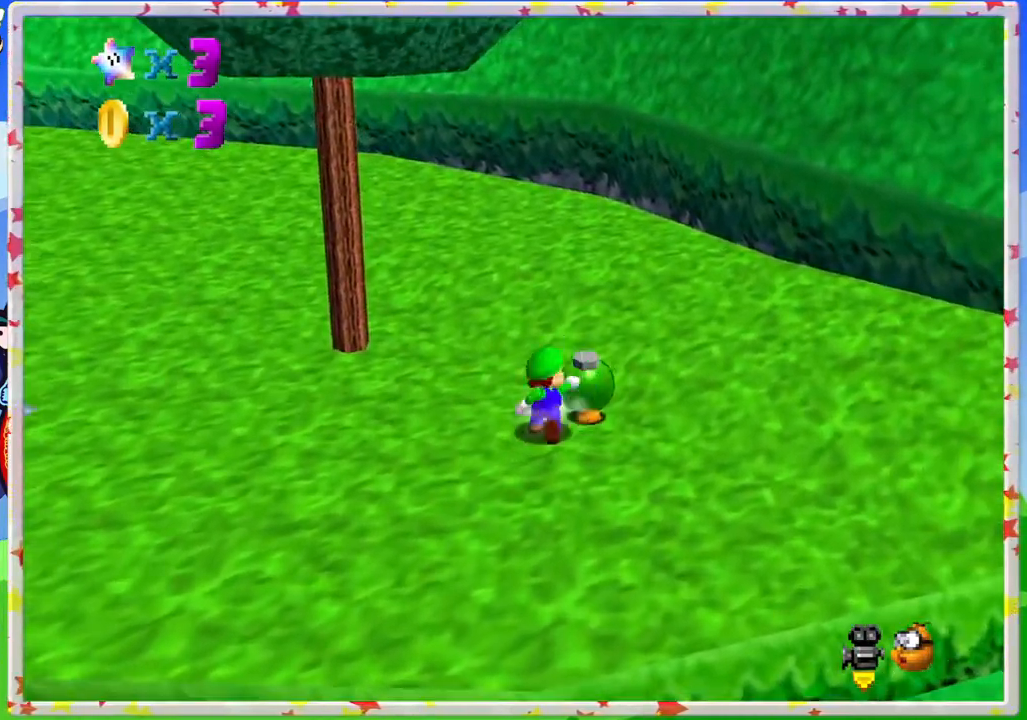
{"buttons": [], "left_stick": "up-left", "events": [[33, "B", "up"], [167, "C_RIGHT", "down"], [300, "C_RIGHT", "up"], [433, "left_stick", "up-left"]]}
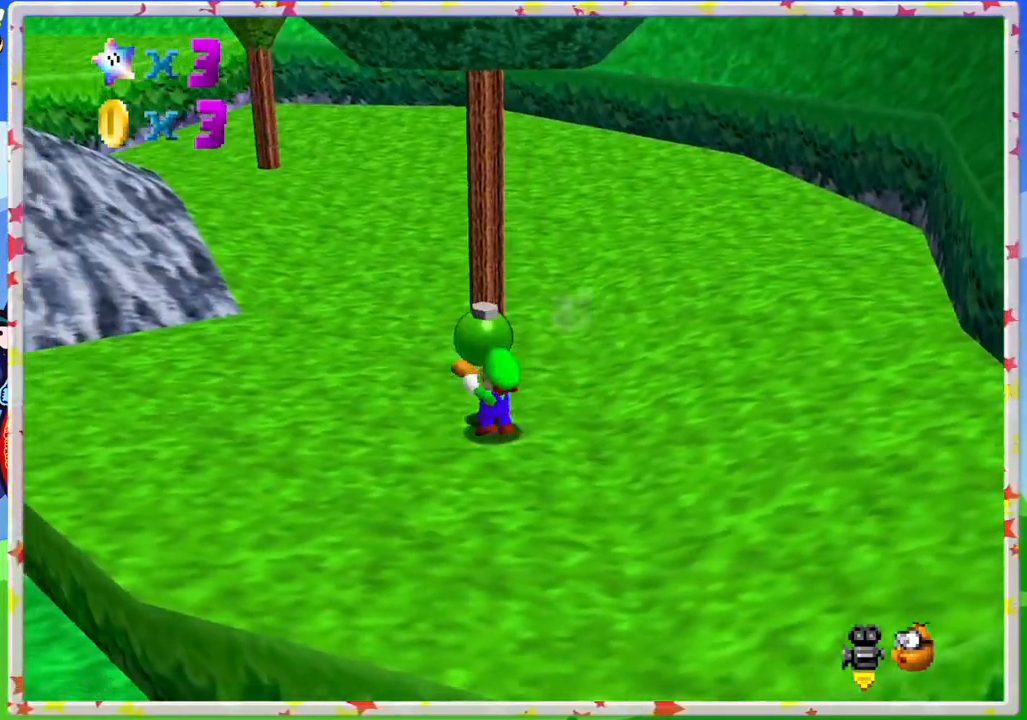
{"buttons": [], "left_stick": "center", "events": [[17, "left_stick", "up"], [100, "B", "down"], [283, "B", "up"], [350, "left_stick", "center"]]}
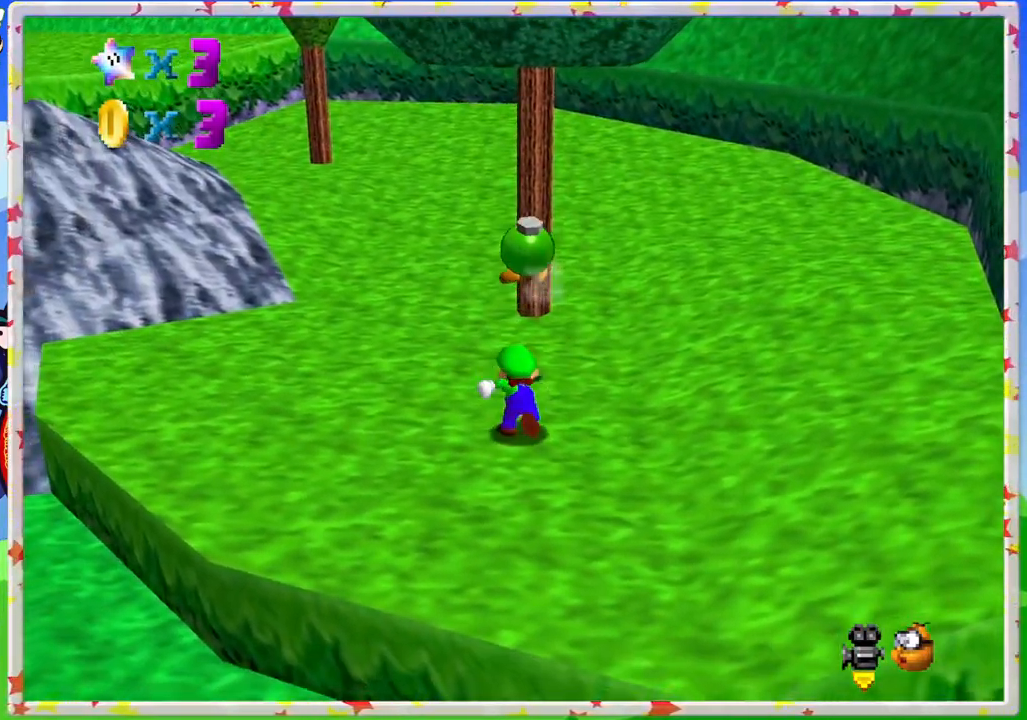
{"buttons": [], "left_stick": "up", "events": [[133, "C_RIGHT", "down"], [233, "C_RIGHT", "up"], [267, "left_stick", "up"]]}
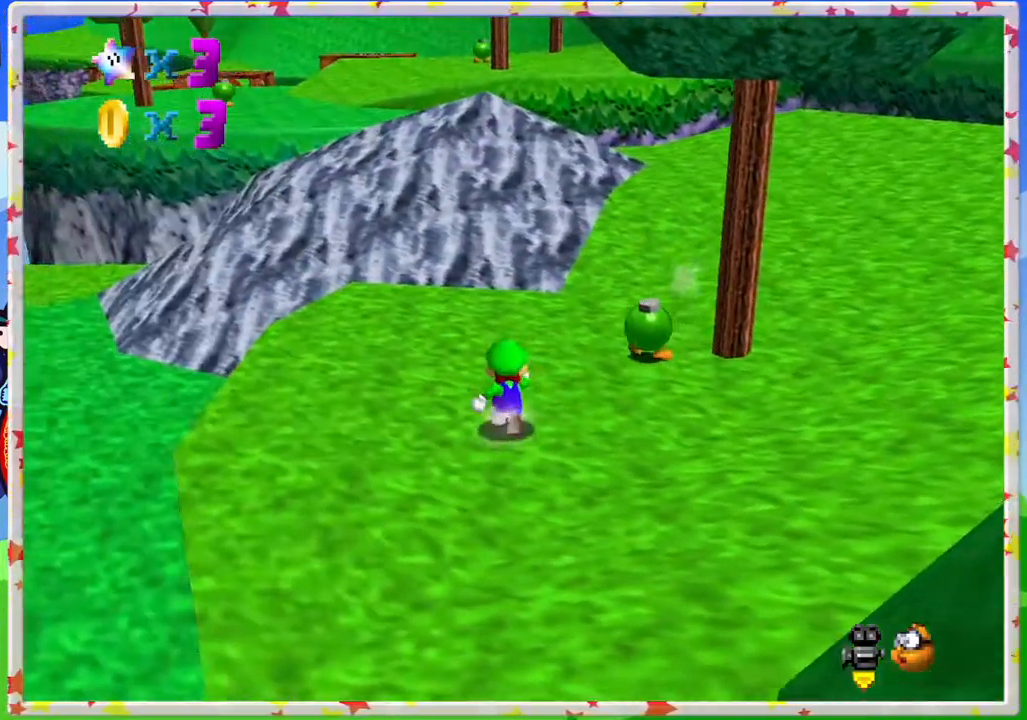
{"buttons": [], "left_stick": "right", "events": [[317, "left_stick", "center"], [450, "left_stick", "right"]]}
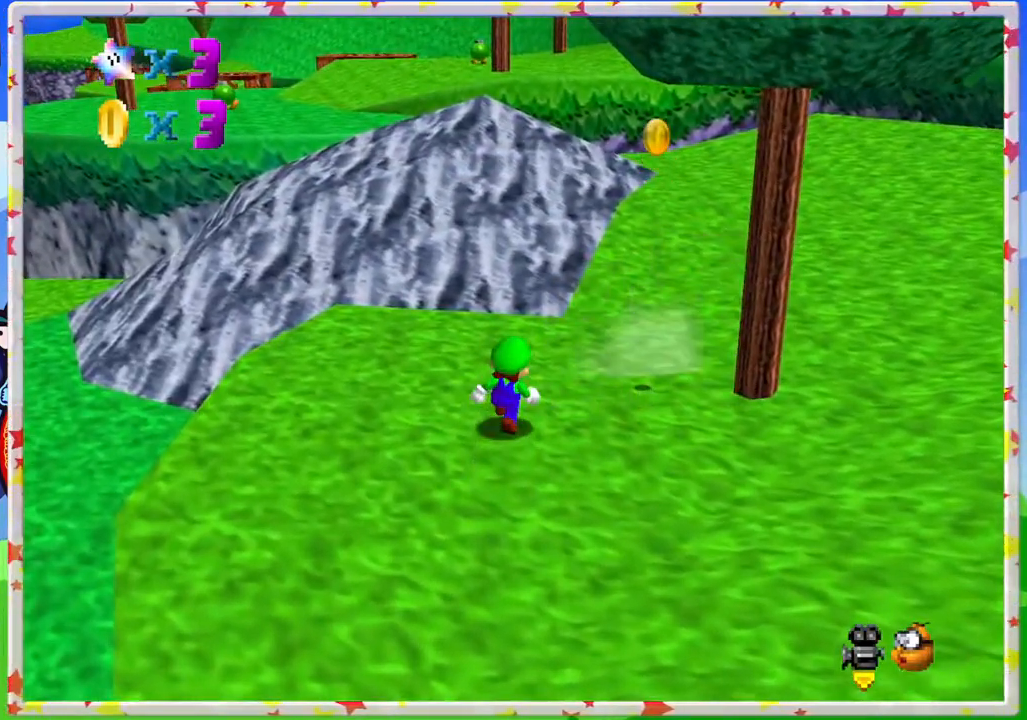
{"buttons": ["A"], "left_stick": "up-right", "events": [[17, "left_stick", "up-right"], [500, "A", "down"]]}
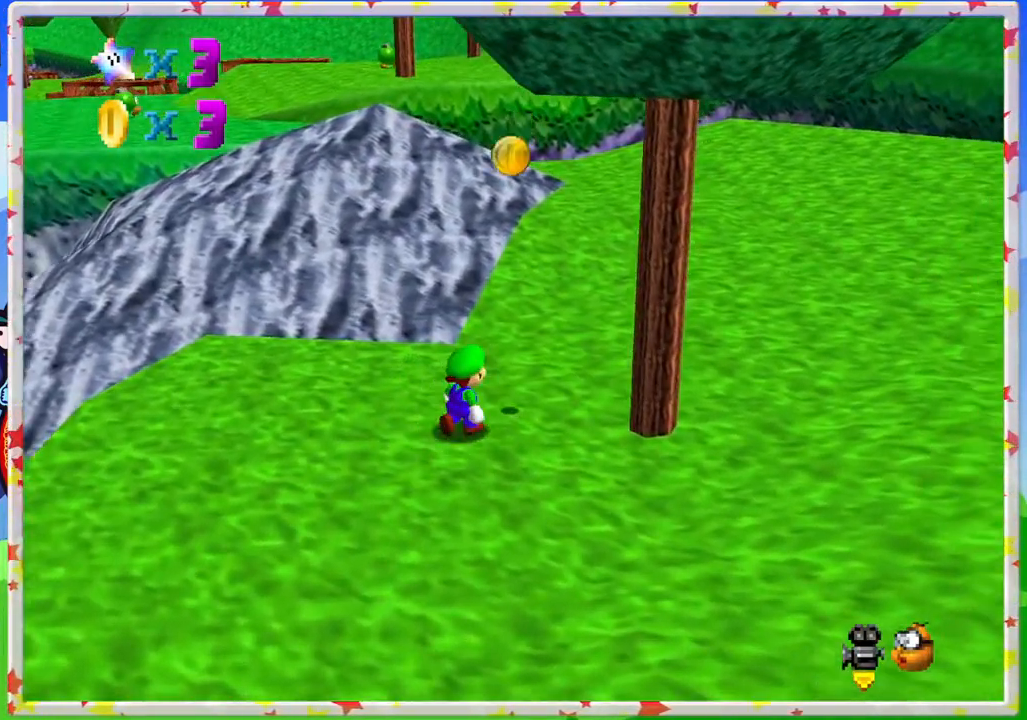
{"buttons": ["C_RIGHT"], "left_stick": "up-right", "events": [[67, "left_stick", "up"], [183, "A", "up"], [417, "left_stick", "up-right"], [433, "C_RIGHT", "down"]]}
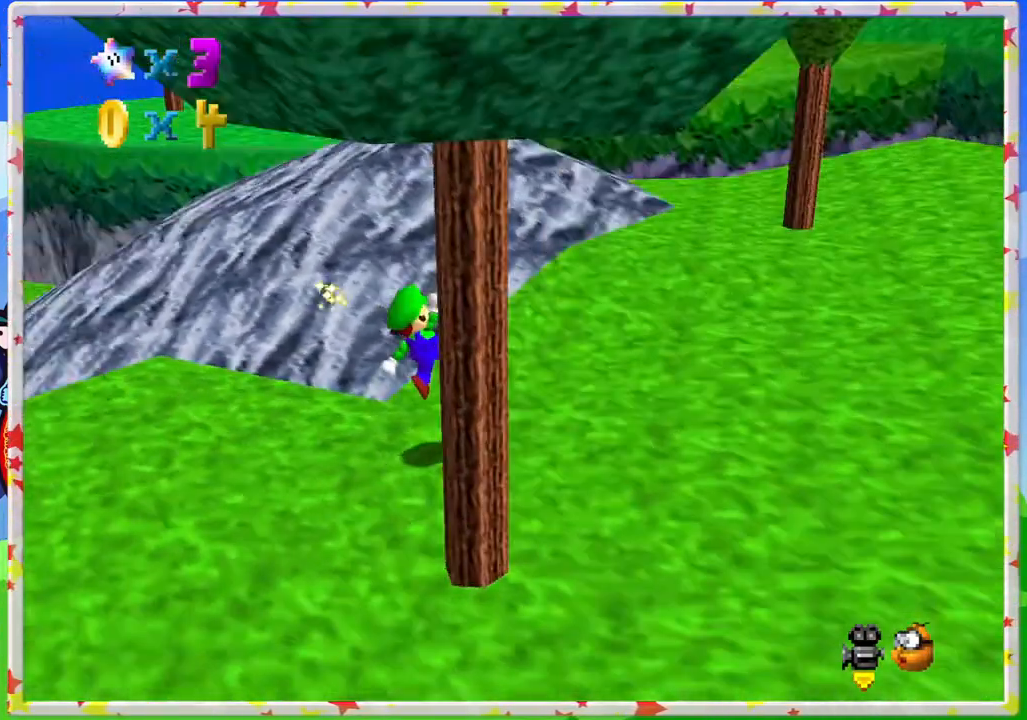
{"buttons": [], "left_stick": "down-right", "events": [[67, "C_RIGHT", "up"], [83, "left_stick", "right"], [150, "C_RIGHT", "down"], [267, "C_RIGHT", "up"], [367, "C_RIGHT", "down"], [417, "left_stick", "down-right"], [467, "C_RIGHT", "up"]]}
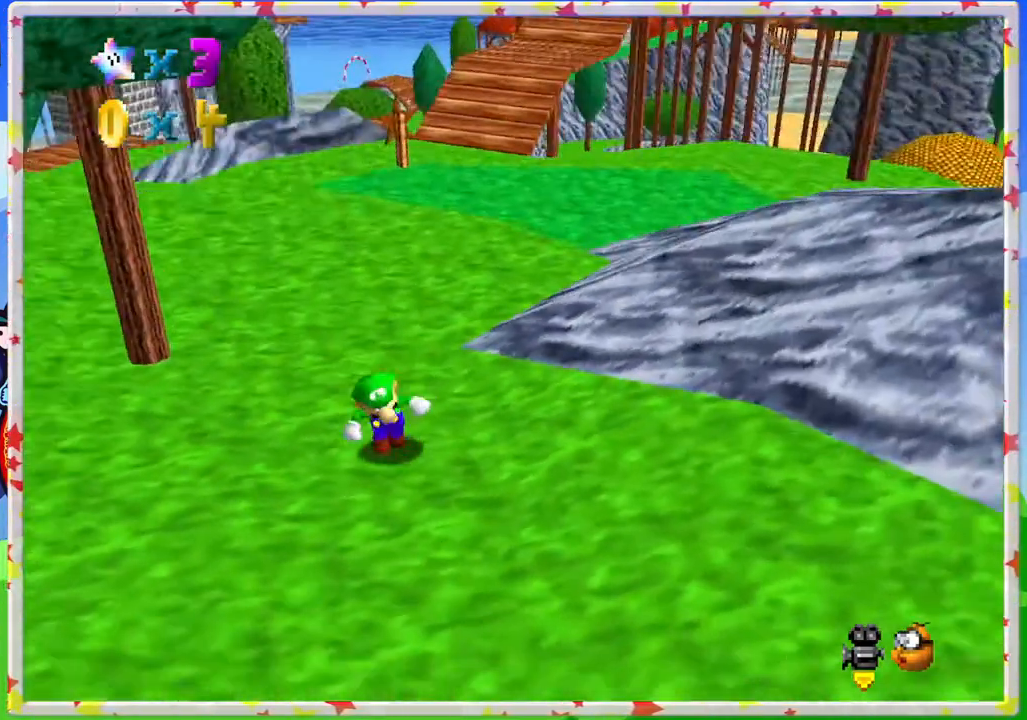
{"buttons": [], "left_stick": "right", "events": [[67, "left_stick", "down"], [267, "C_LEFT", "down"], [350, "left_stick", "down-right"], [400, "C_LEFT", "up"], [483, "left_stick", "right"]]}
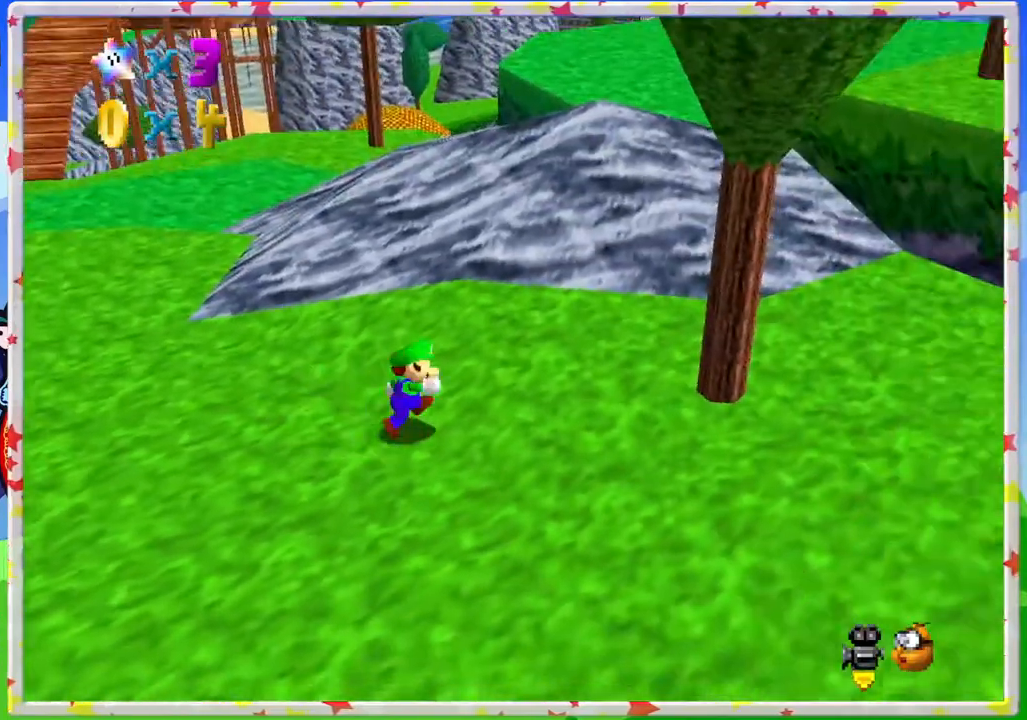
{"buttons": [], "left_stick": "up-right", "events": [[217, "left_stick", "up-right"], [317, "C_LEFT", "down"], [467, "C_LEFT", "up"]]}
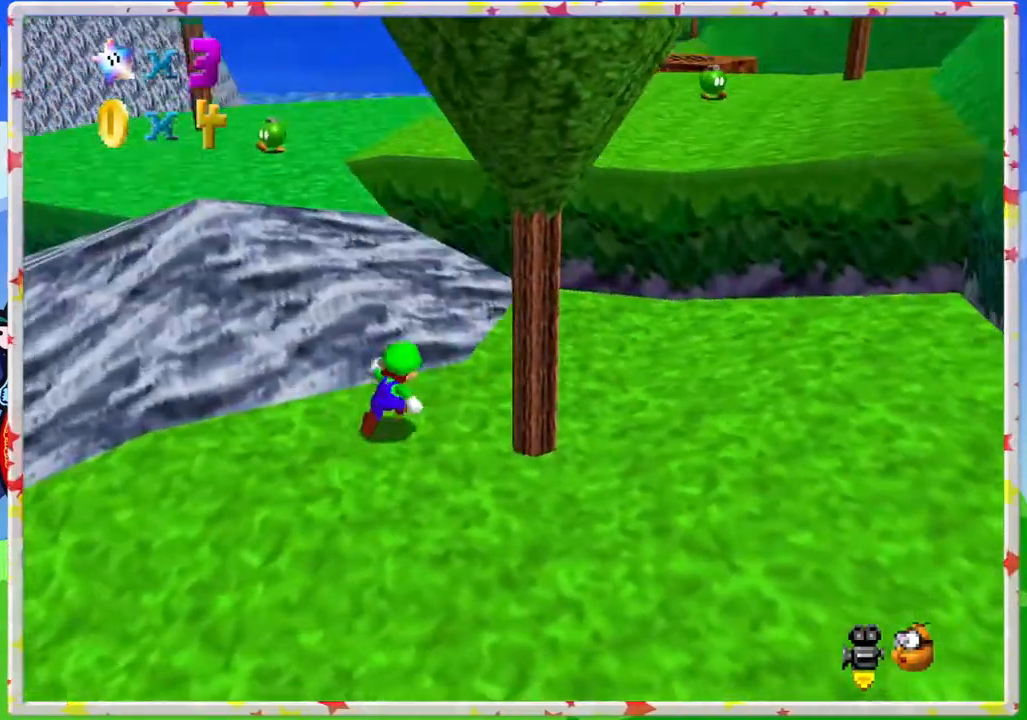
{"buttons": ["A"], "left_stick": "up", "events": [[350, "left_stick", "up"], [400, "A", "down"]]}
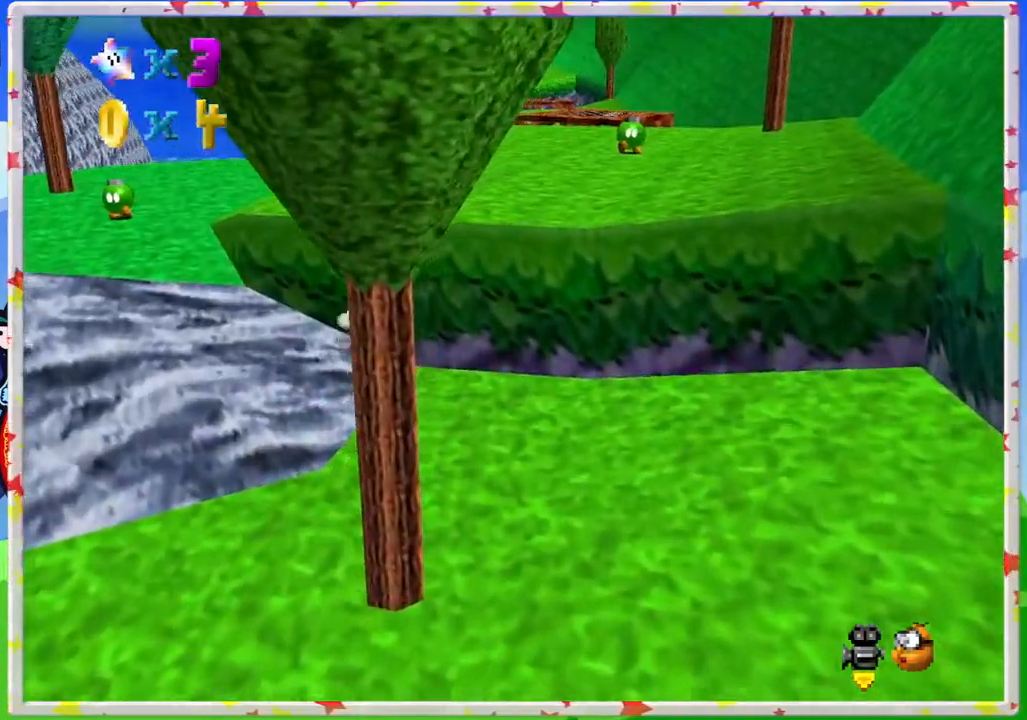
{"buttons": [], "left_stick": "up-right", "events": [[33, "left_stick", "up-right"], [400, "A", "up"]]}
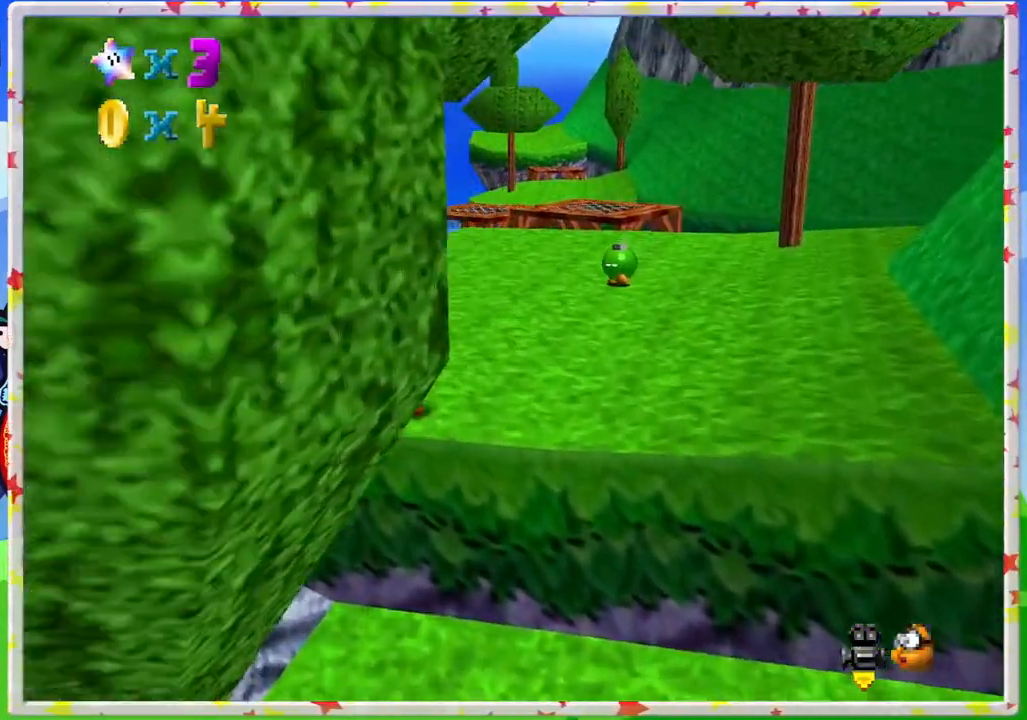
{"buttons": [], "left_stick": "up-right", "events": []}
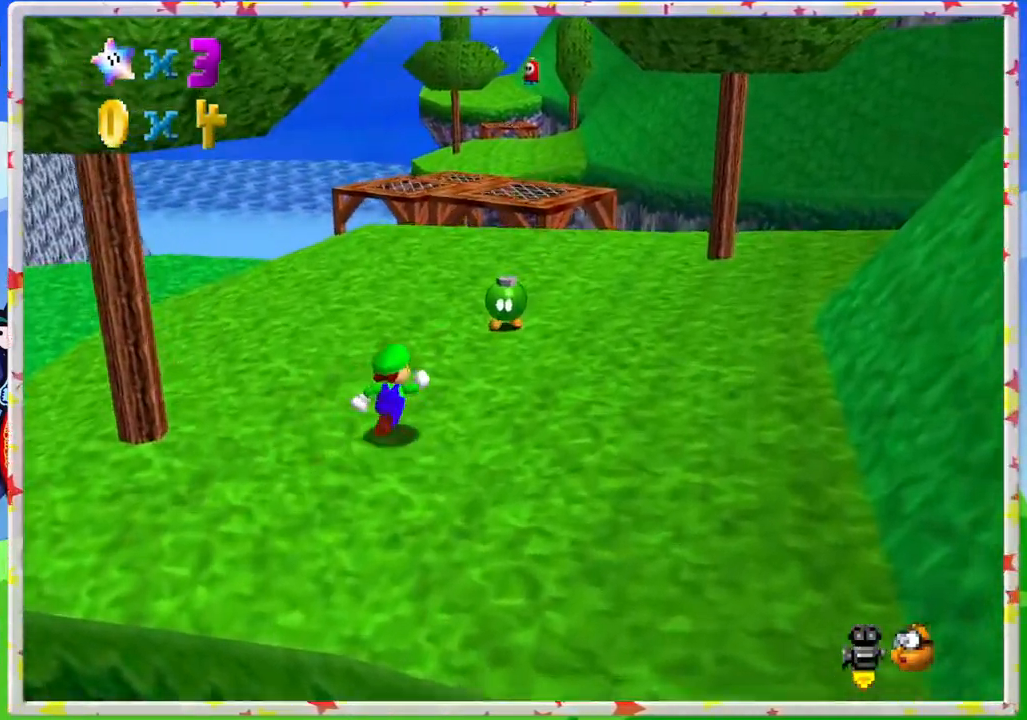
{"buttons": [], "left_stick": "left", "events": [[33, "B", "down"], [100, "left_stick", "up"], [150, "B", "up"], [333, "left_stick", "left"]]}
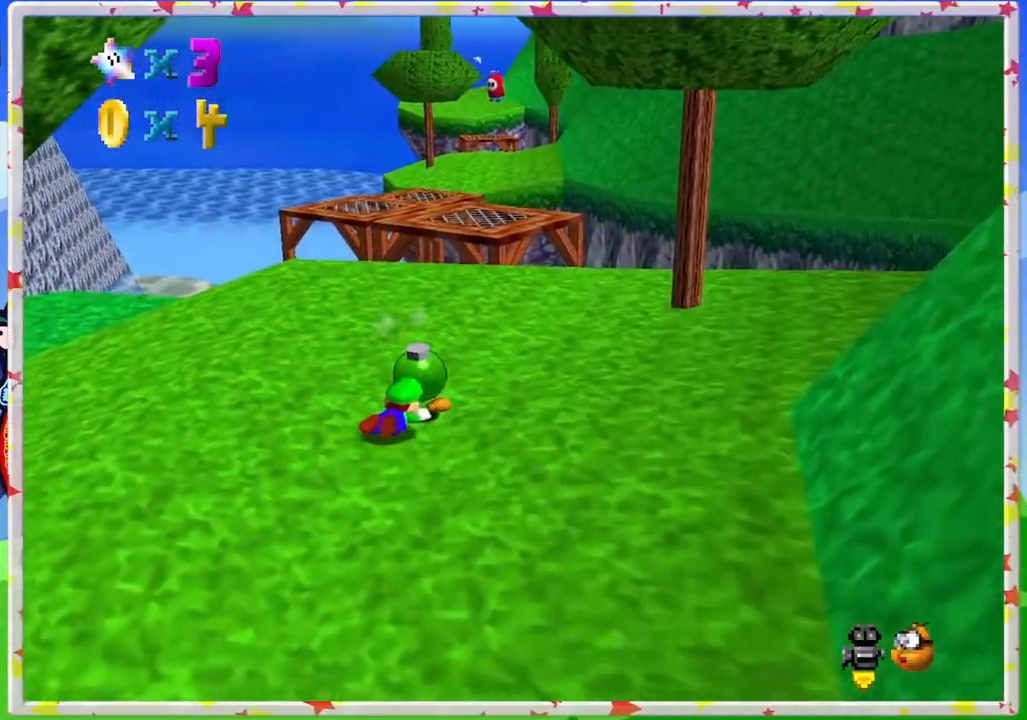
{"buttons": ["C_RIGHT"], "left_stick": "left", "events": [[33, "A", "down"], [217, "A", "up"], [300, "C_RIGHT", "down"], [400, "C_RIGHT", "up"], [500, "C_RIGHT", "down"]]}
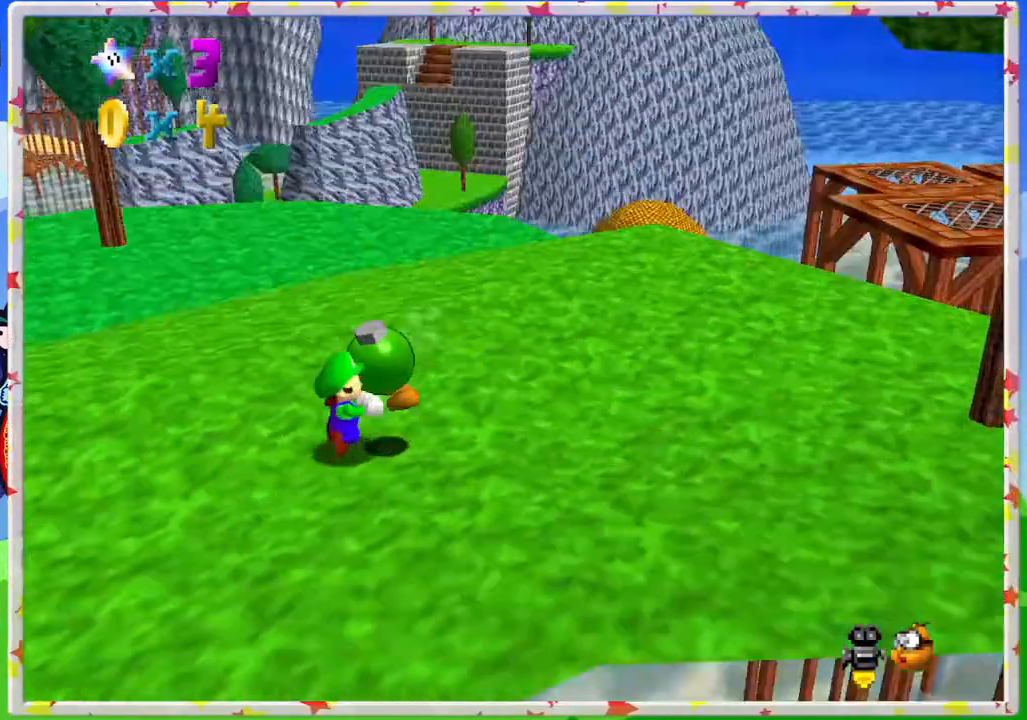
{"buttons": [], "left_stick": "up", "events": [[117, "C_RIGHT", "up"], [117, "left_stick", "up"]]}
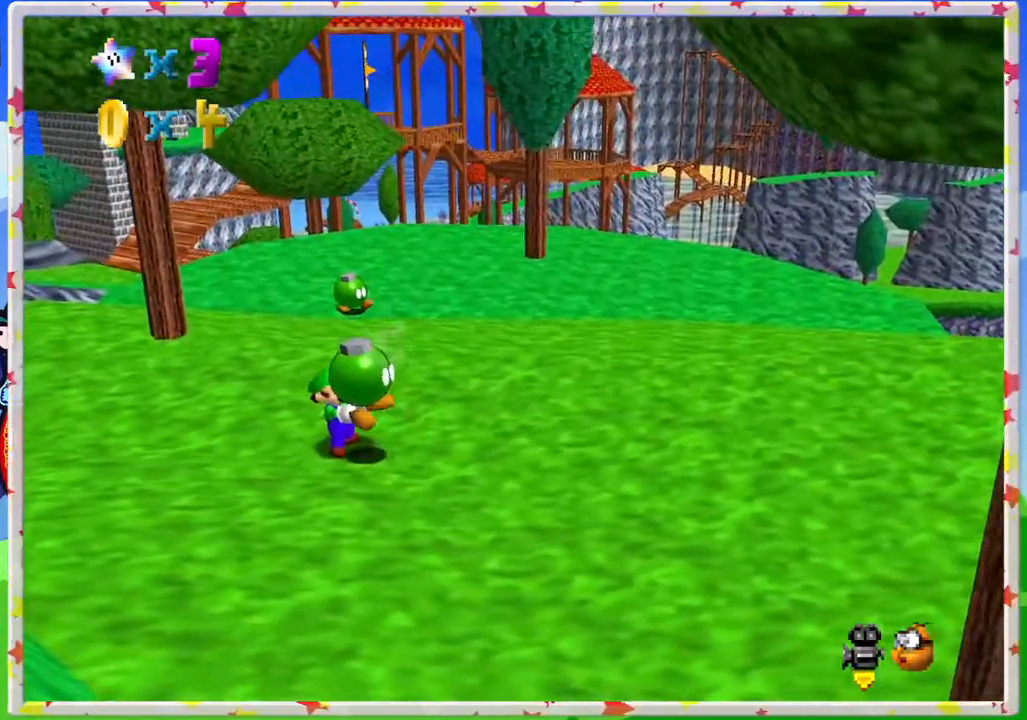
{"buttons": [], "left_stick": "up", "events": [[317, "B", "down"], [467, "B", "up"]]}
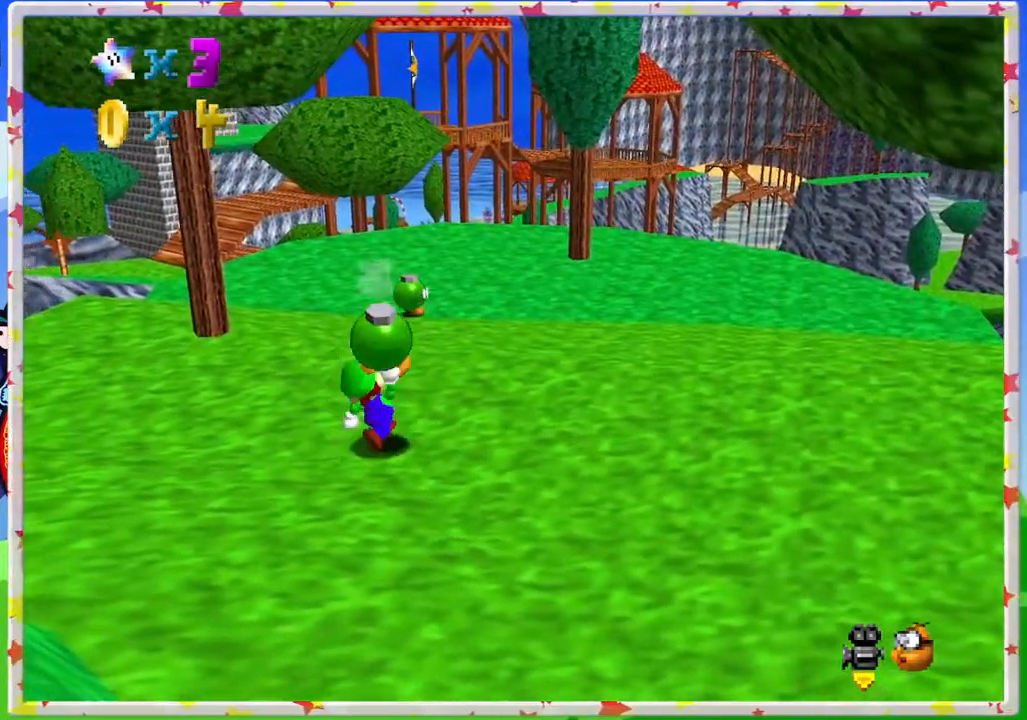
{"buttons": [], "left_stick": "center", "events": [[50, "left_stick", "center"]]}
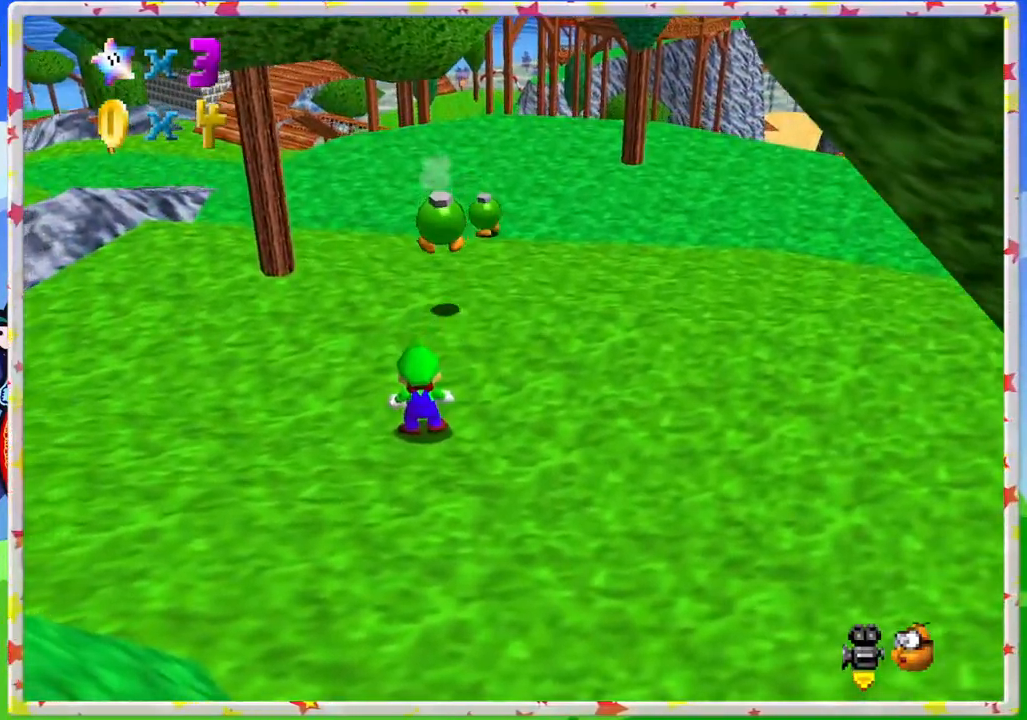
{"buttons": [], "left_stick": "up", "events": [[183, "left_stick", "up"]]}
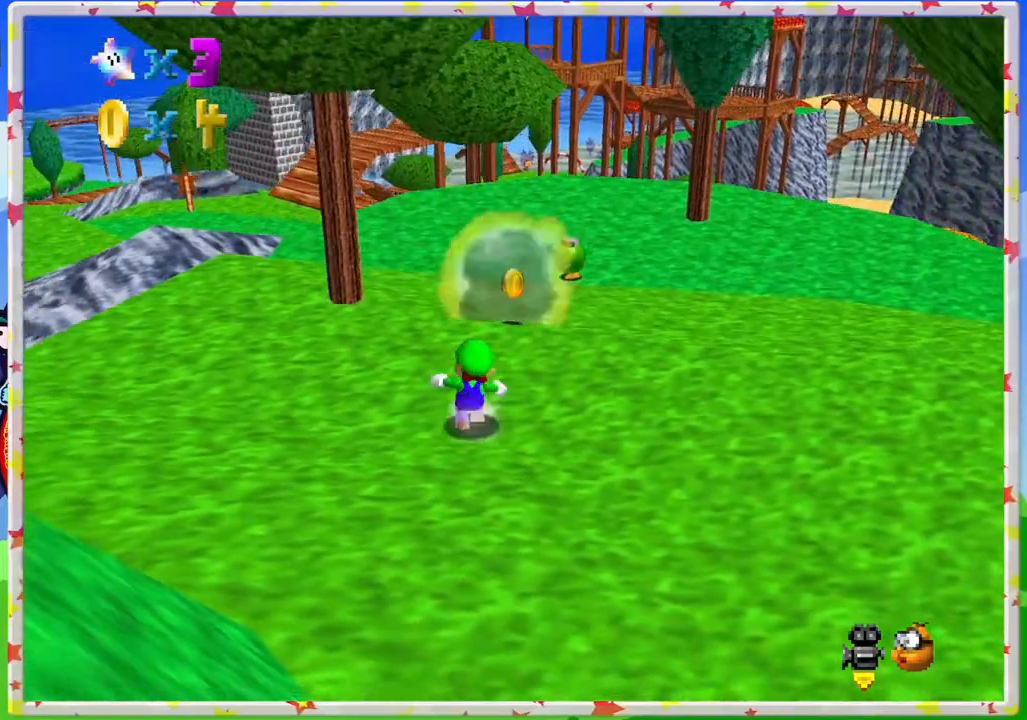
{"buttons": [], "left_stick": "up-right", "events": [[383, "left_stick", "up-right"]]}
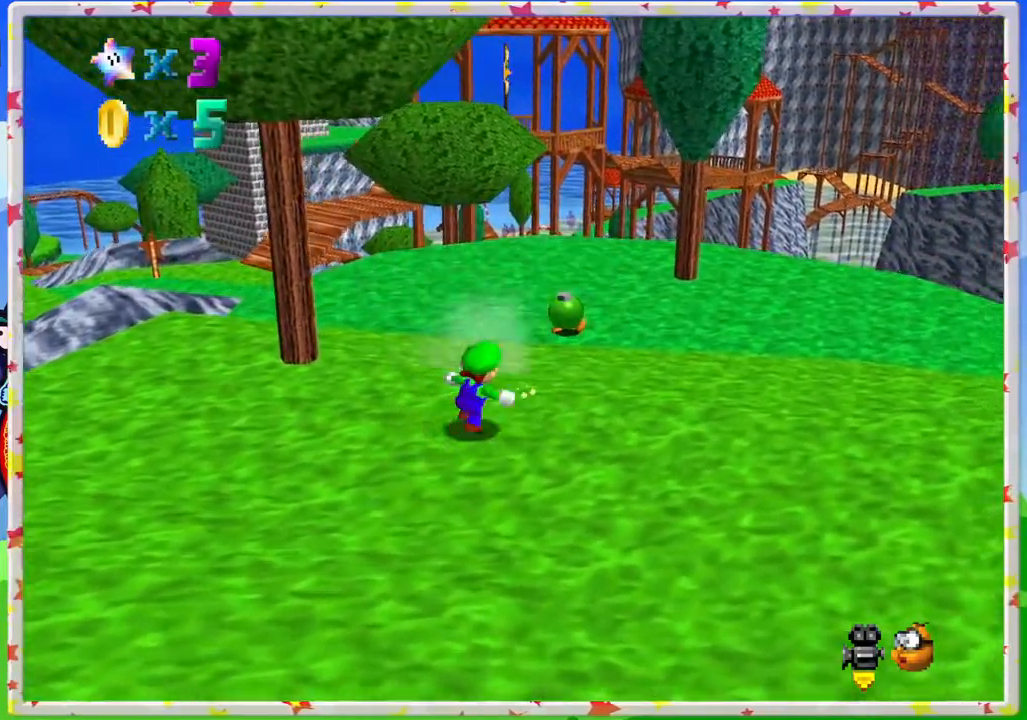
{"buttons": [], "left_stick": "up", "events": [[350, "left_stick", "up"]]}
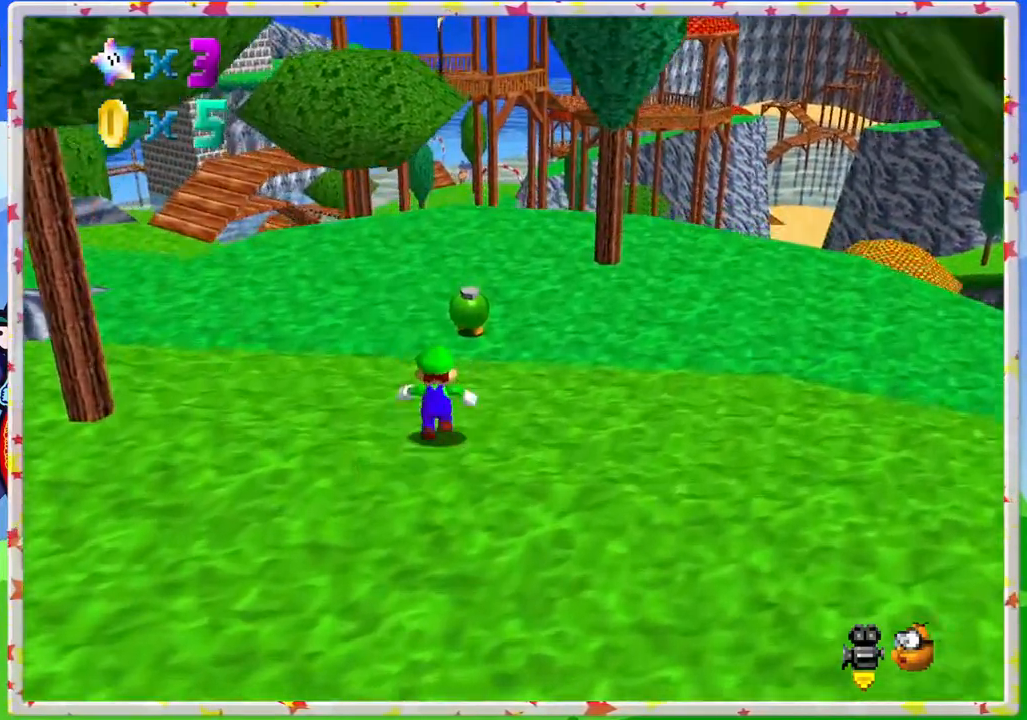
{"buttons": [], "left_stick": "up", "events": []}